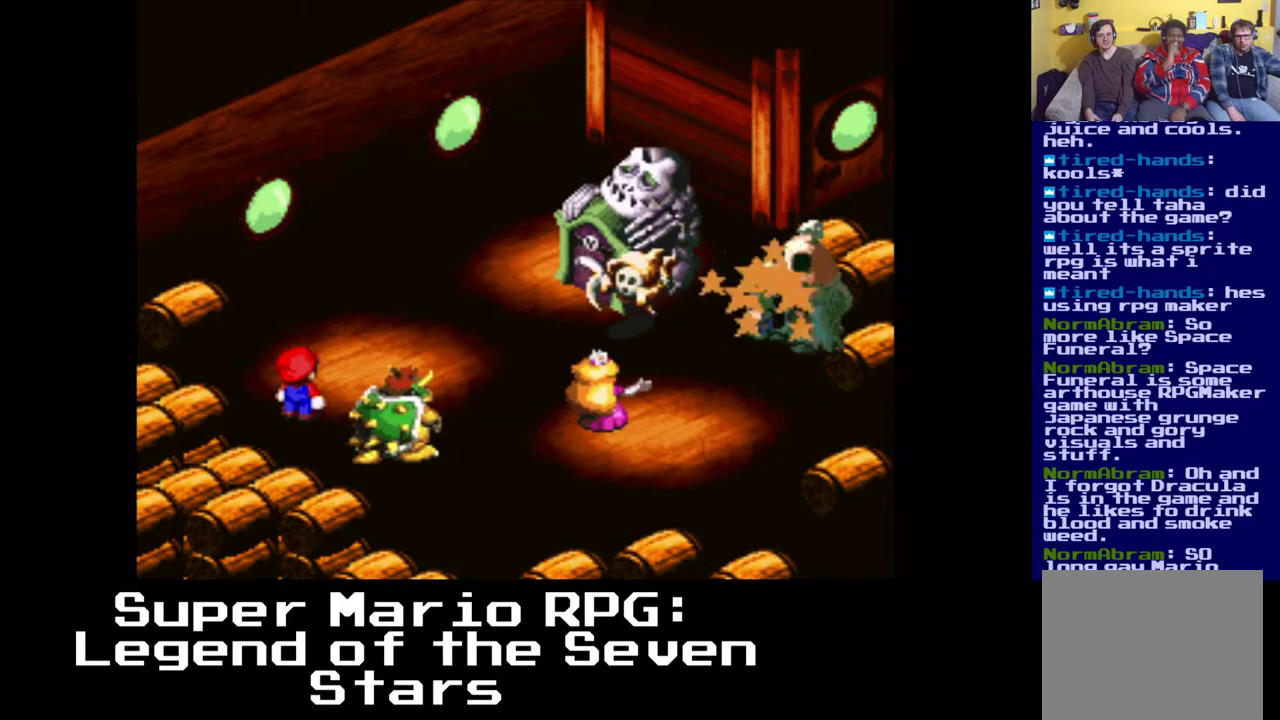
Gameplay with a controller (Xbox layout); each line is a JSON object with the inputs held at the frame after it. "events" lists button and stick changes between this image and that frame as [ms after this image, input, new state], when the widget could be followed in between.
{"buttons": [], "left_stick": "center", "right_stick": "center", "events": []}
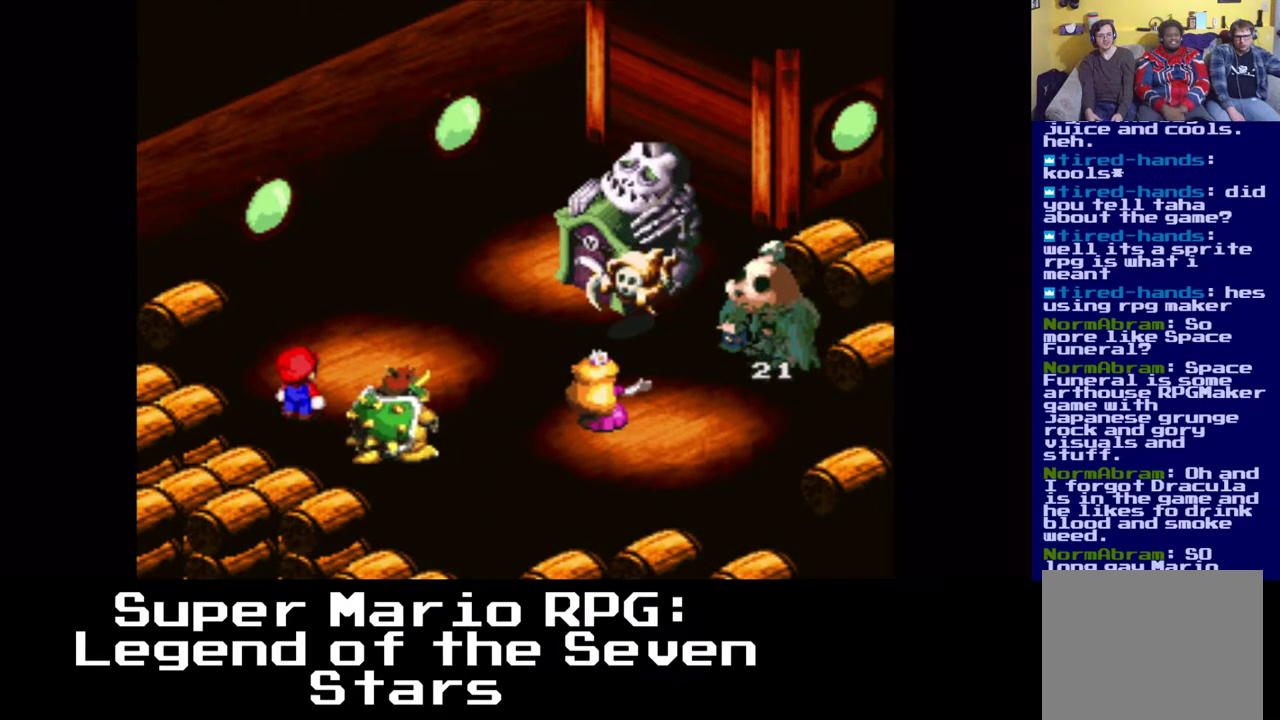
{"buttons": [], "left_stick": "center", "right_stick": "center", "events": [[50, "B", "down"], [217, "B", "up"]]}
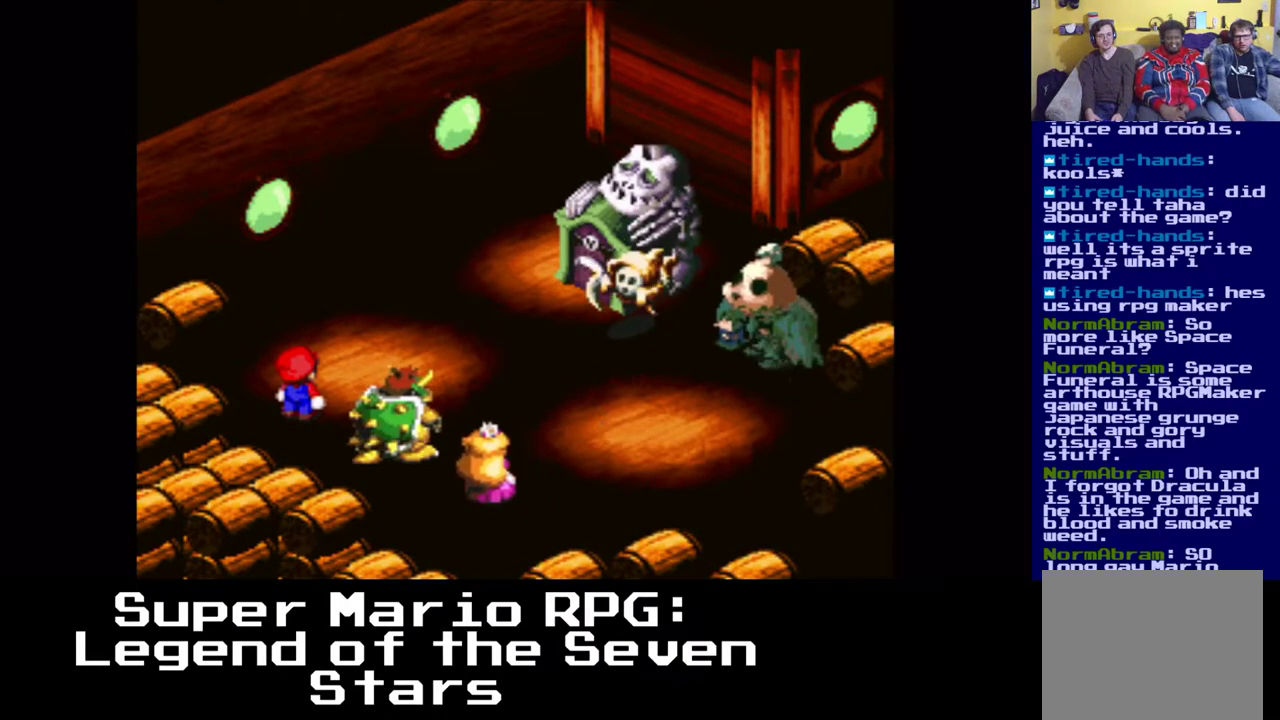
{"buttons": [], "left_stick": "center", "right_stick": "center", "events": []}
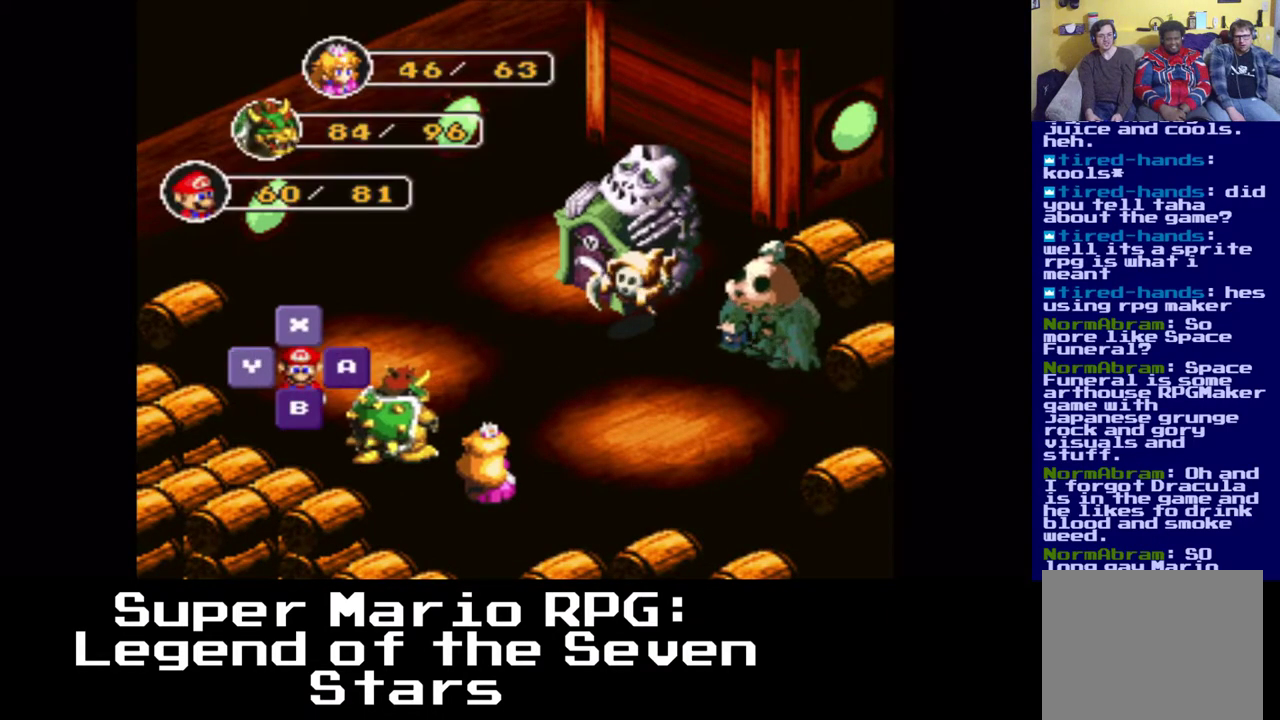
{"buttons": [], "left_stick": "center", "right_stick": "center", "events": []}
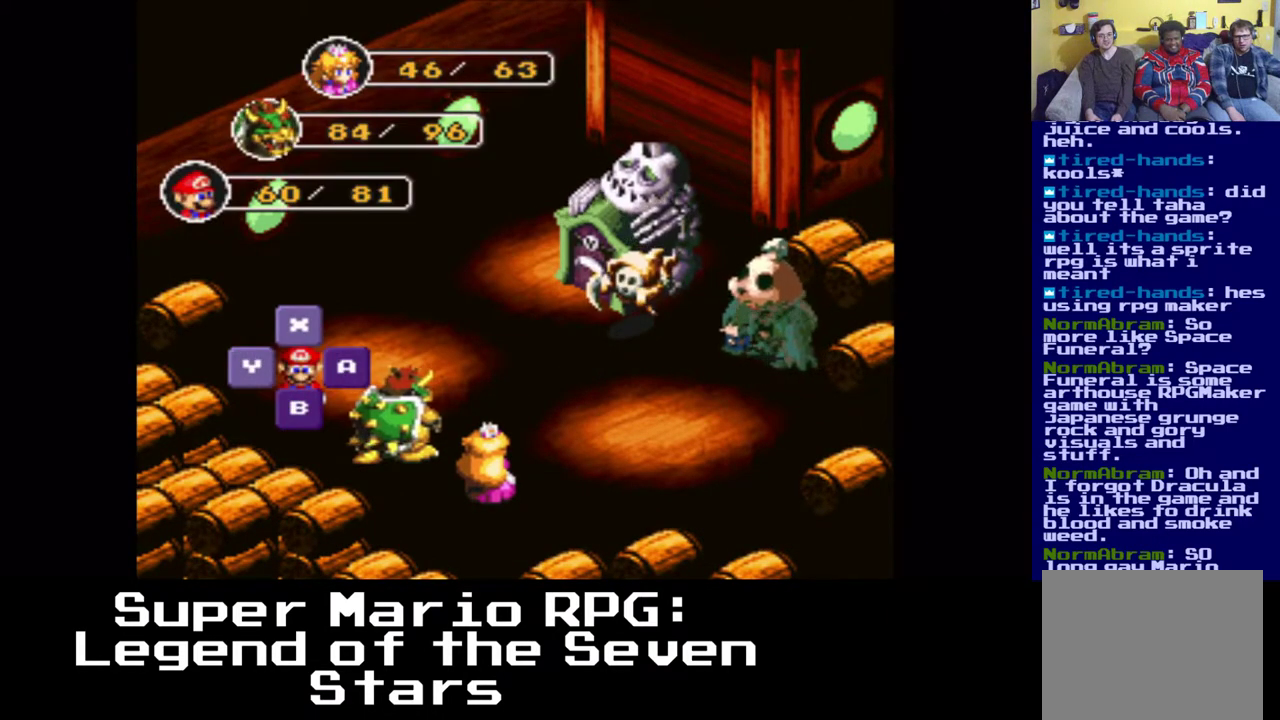
{"buttons": [], "left_stick": "center", "right_stick": "center", "events": []}
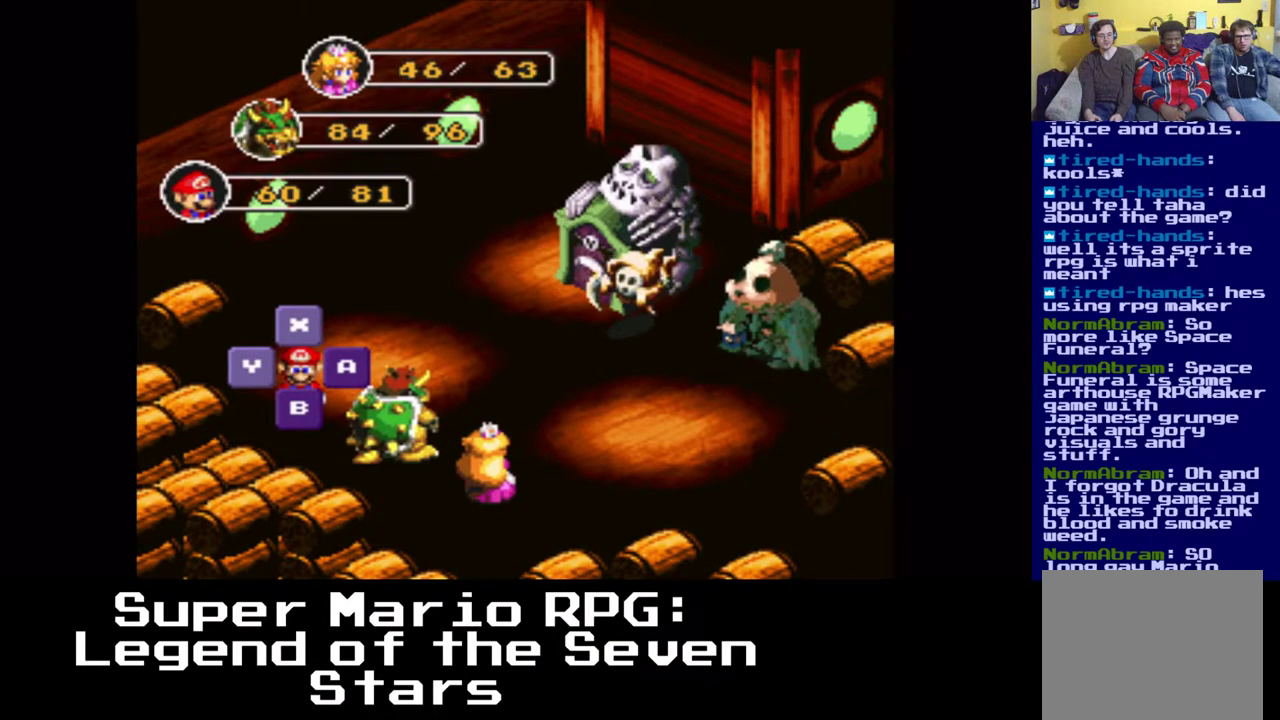
{"buttons": [], "left_stick": "center", "right_stick": "center", "events": []}
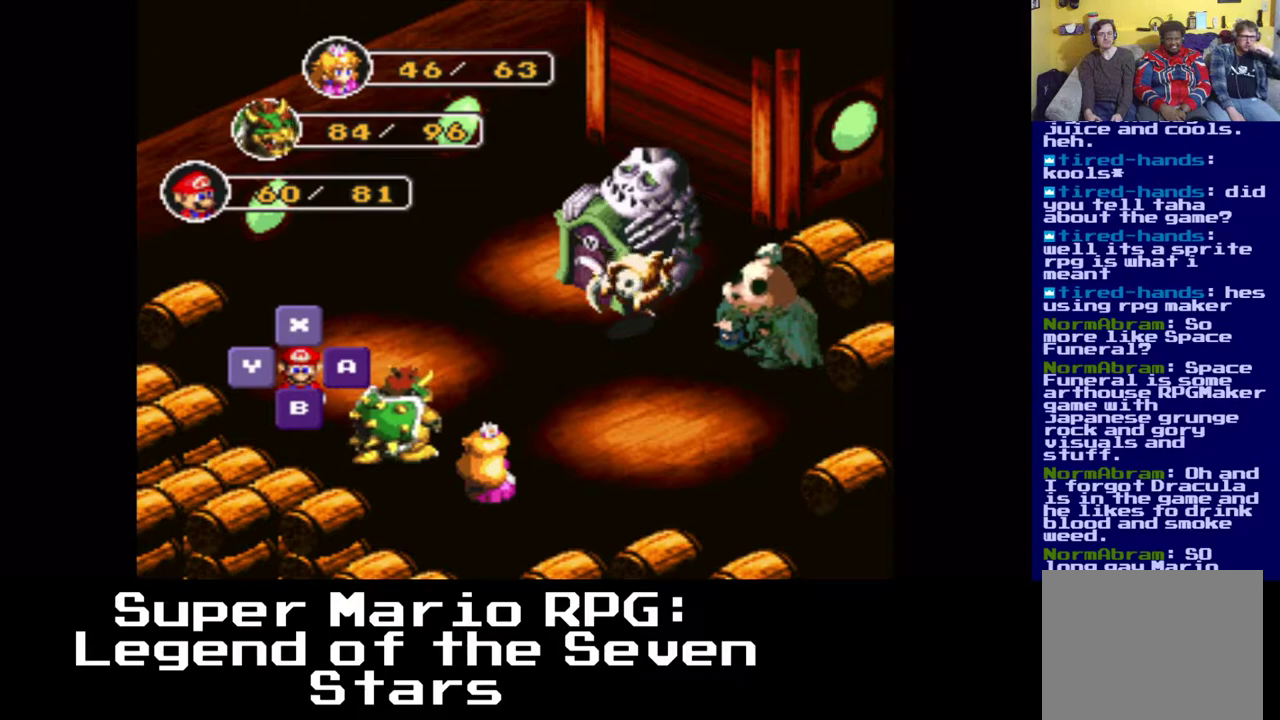
{"buttons": [], "left_stick": "center", "right_stick": "center", "events": [[100, "B", "down"], [217, "B", "up"]]}
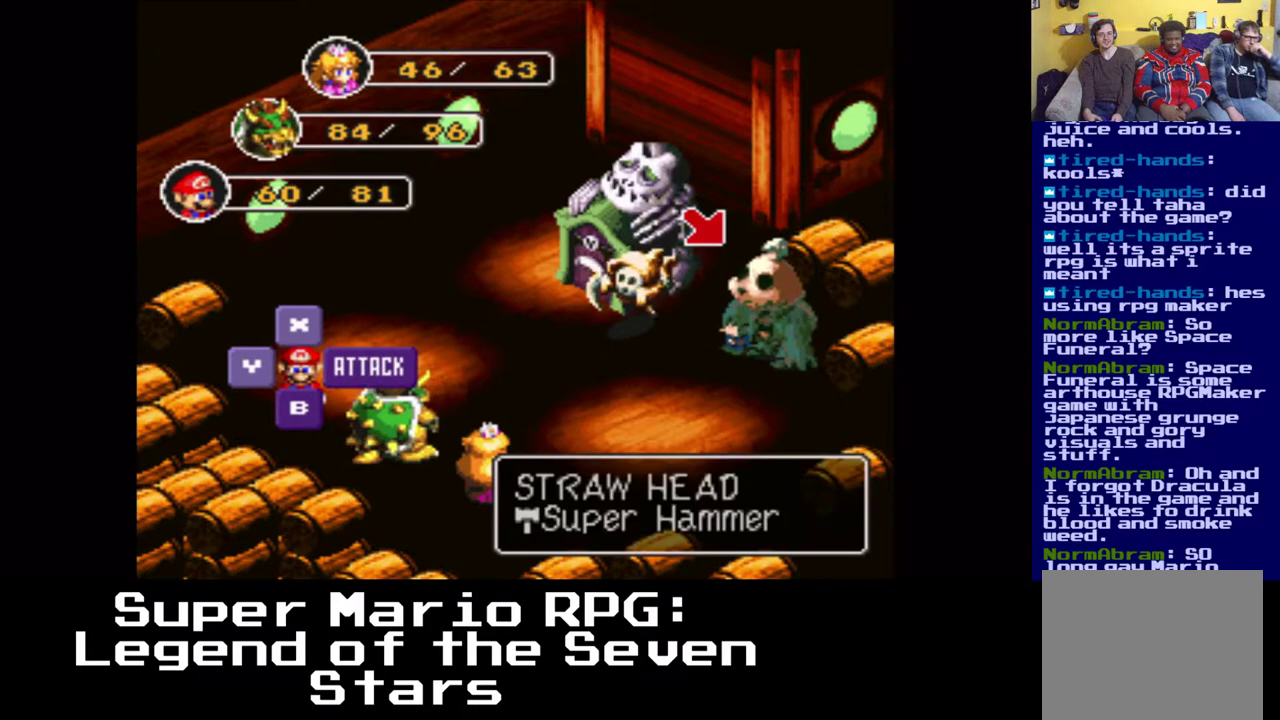
{"buttons": [], "left_stick": "center", "right_stick": "center", "events": []}
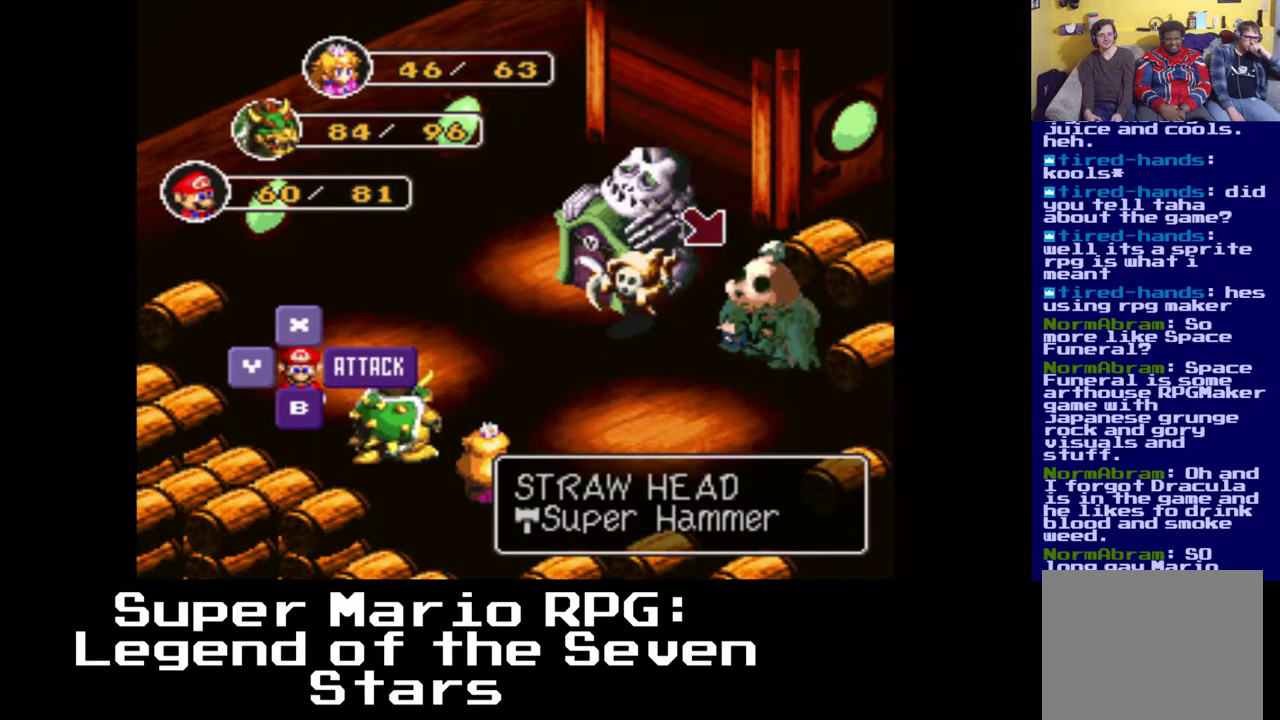
{"buttons": [], "left_stick": "center", "right_stick": "center", "events": []}
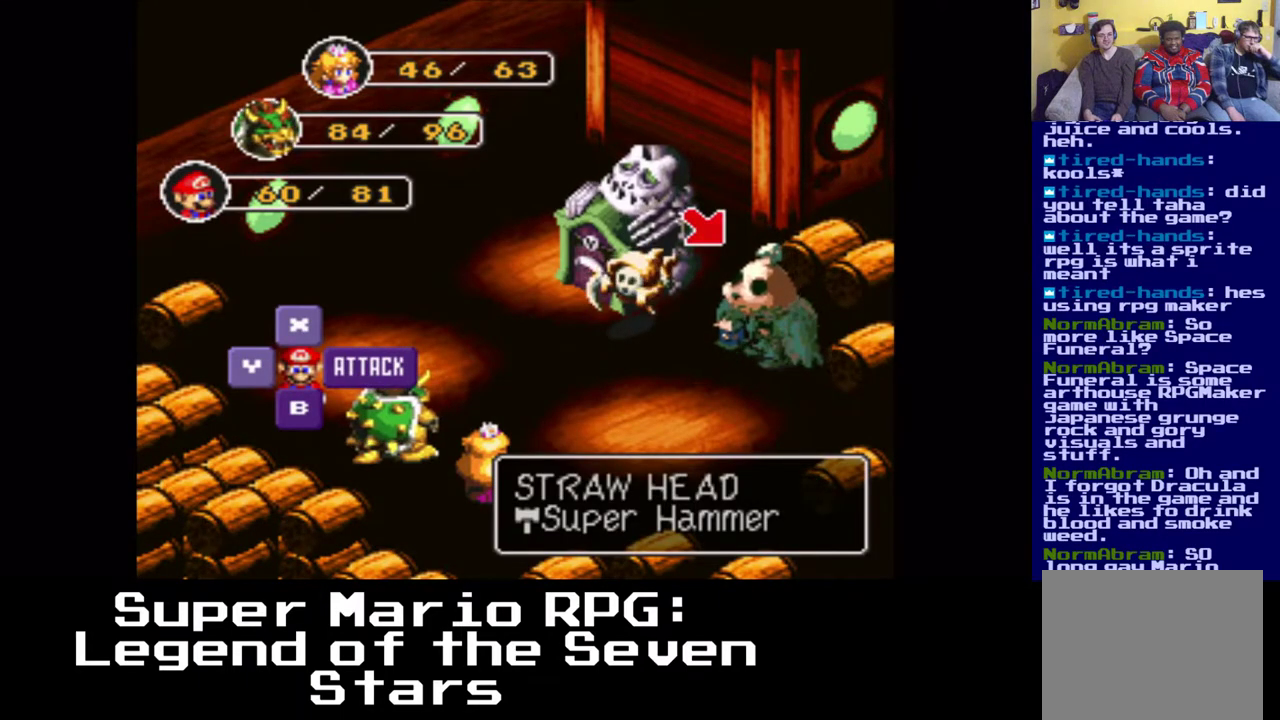
{"buttons": [], "left_stick": "center", "right_stick": "center", "events": [[50, "B", "down"], [183, "B", "up"]]}
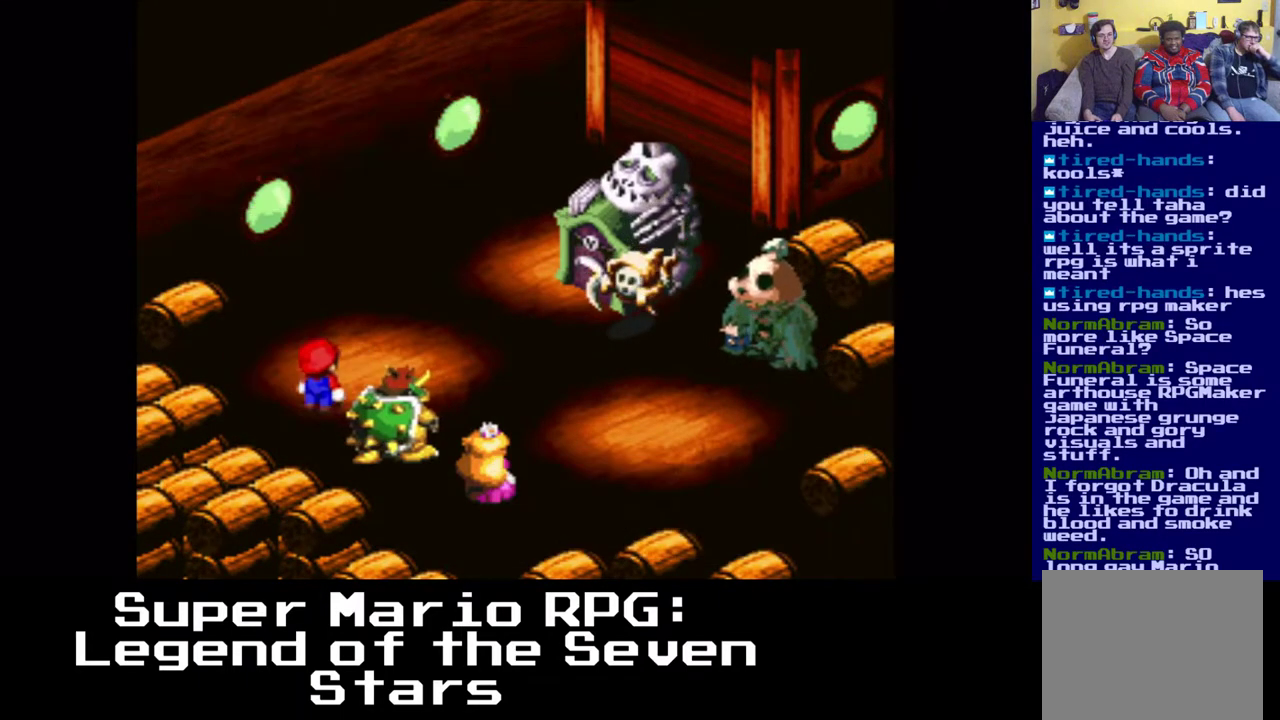
{"buttons": [], "left_stick": "center", "right_stick": "center", "events": []}
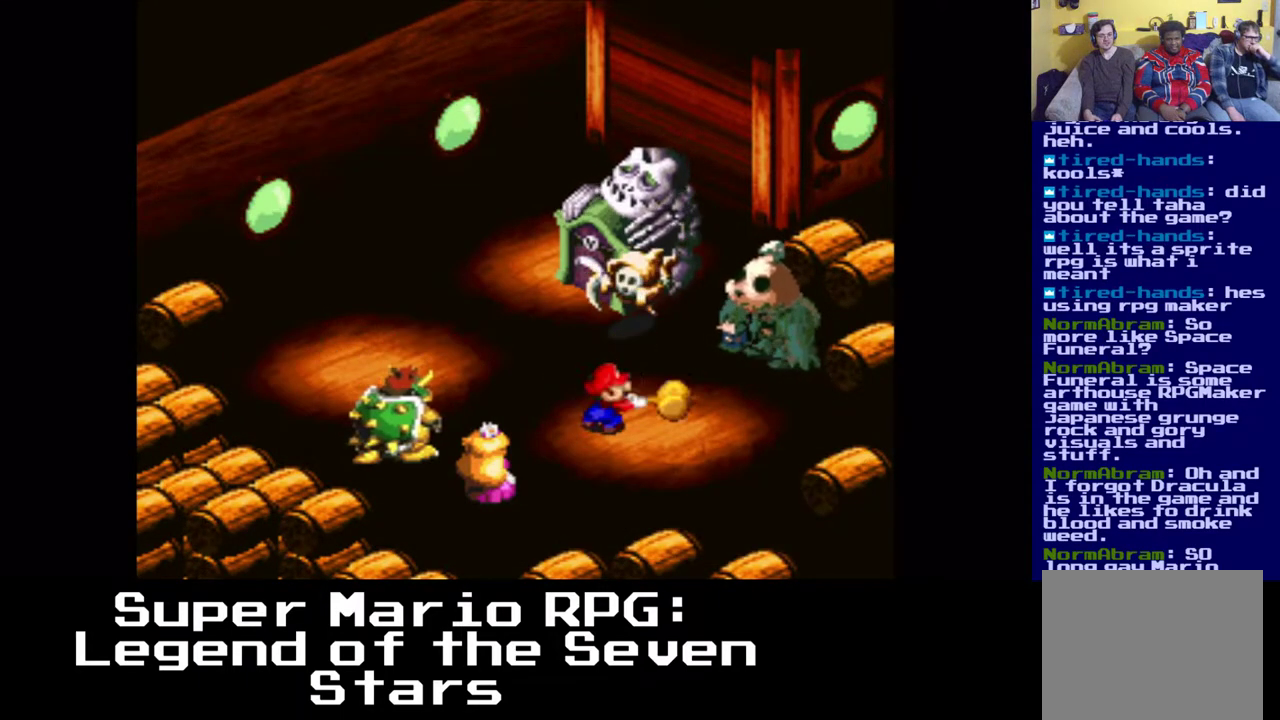
{"buttons": [], "left_stick": "center", "right_stick": "center", "events": [[350, "B", "down"], [500, "B", "up"]]}
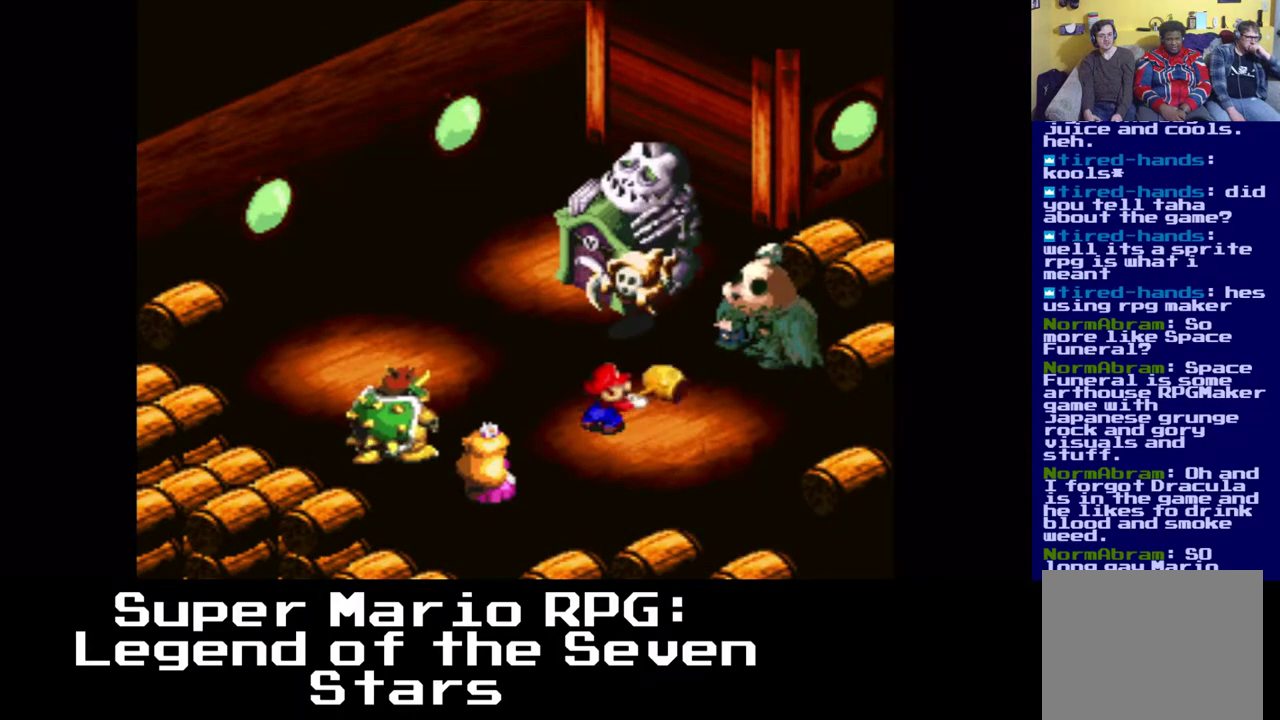
{"buttons": [], "left_stick": "center", "right_stick": "center", "events": [[350, "B", "down"], [483, "B", "up"]]}
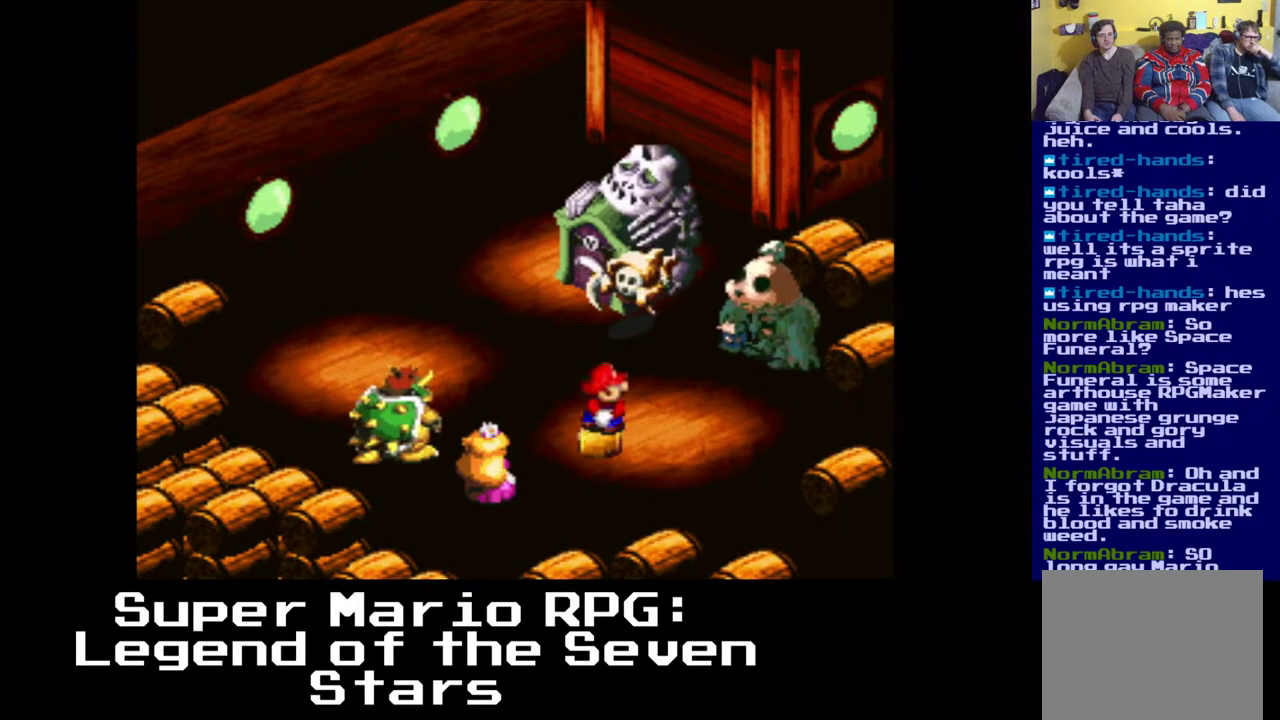
{"buttons": [], "left_stick": "center", "right_stick": "center", "events": []}
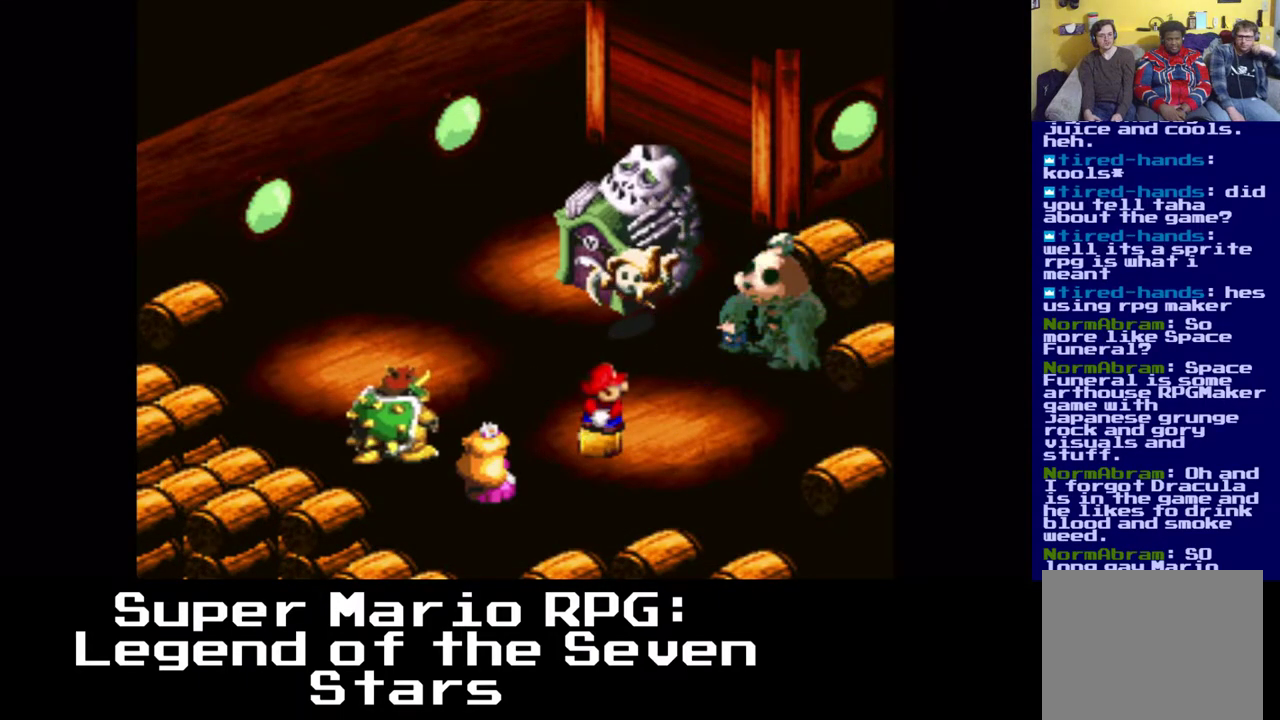
{"buttons": [], "left_stick": "center", "right_stick": "center", "events": []}
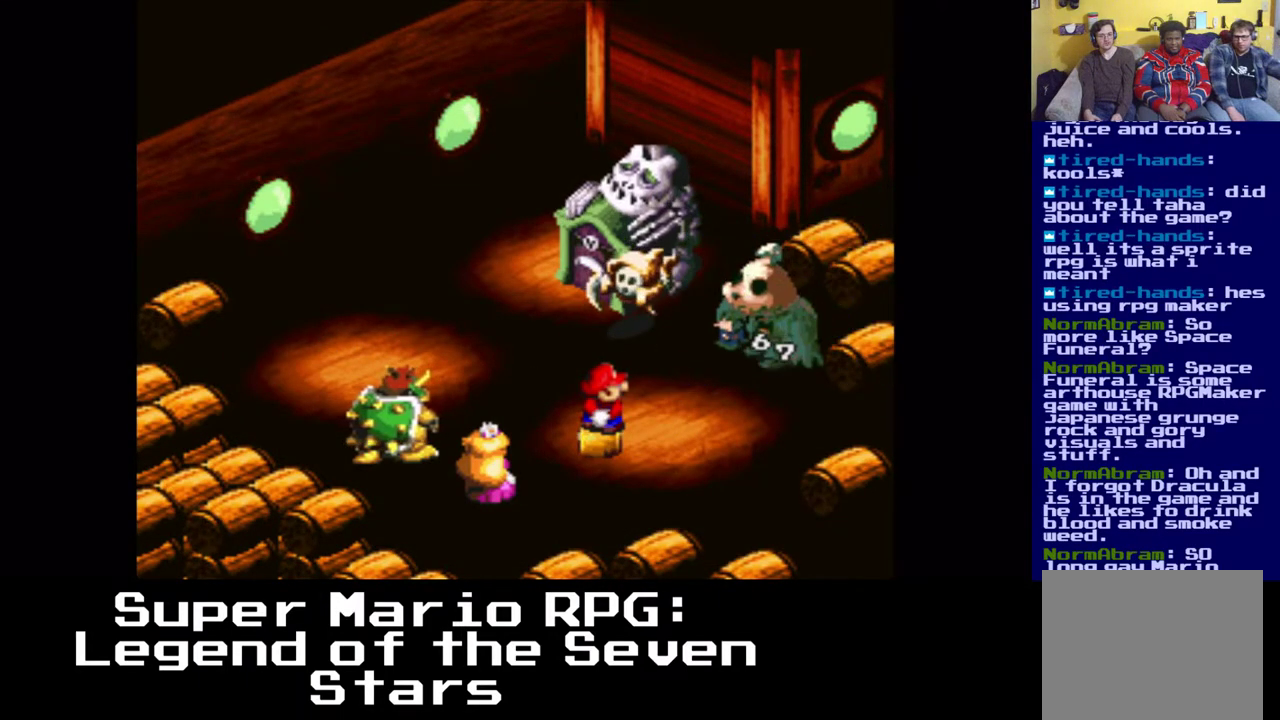
{"buttons": [], "left_stick": "center", "right_stick": "center", "events": []}
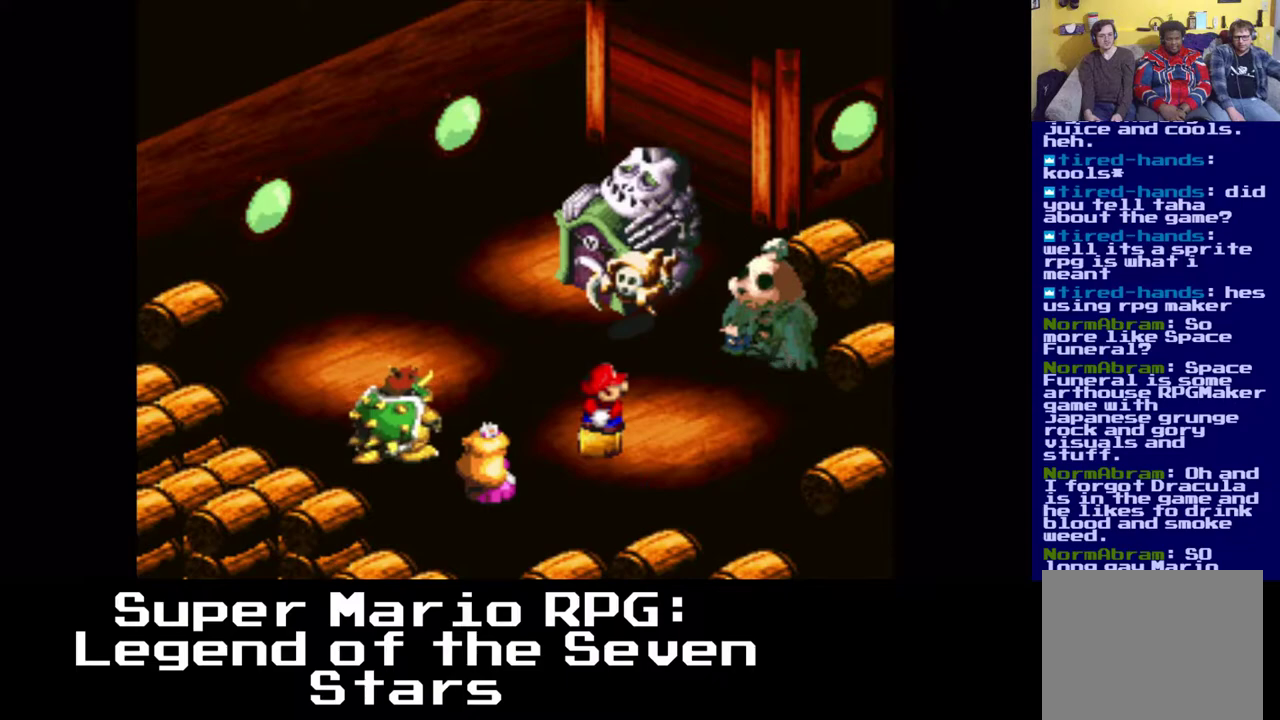
{"buttons": [], "left_stick": "center", "right_stick": "center", "events": []}
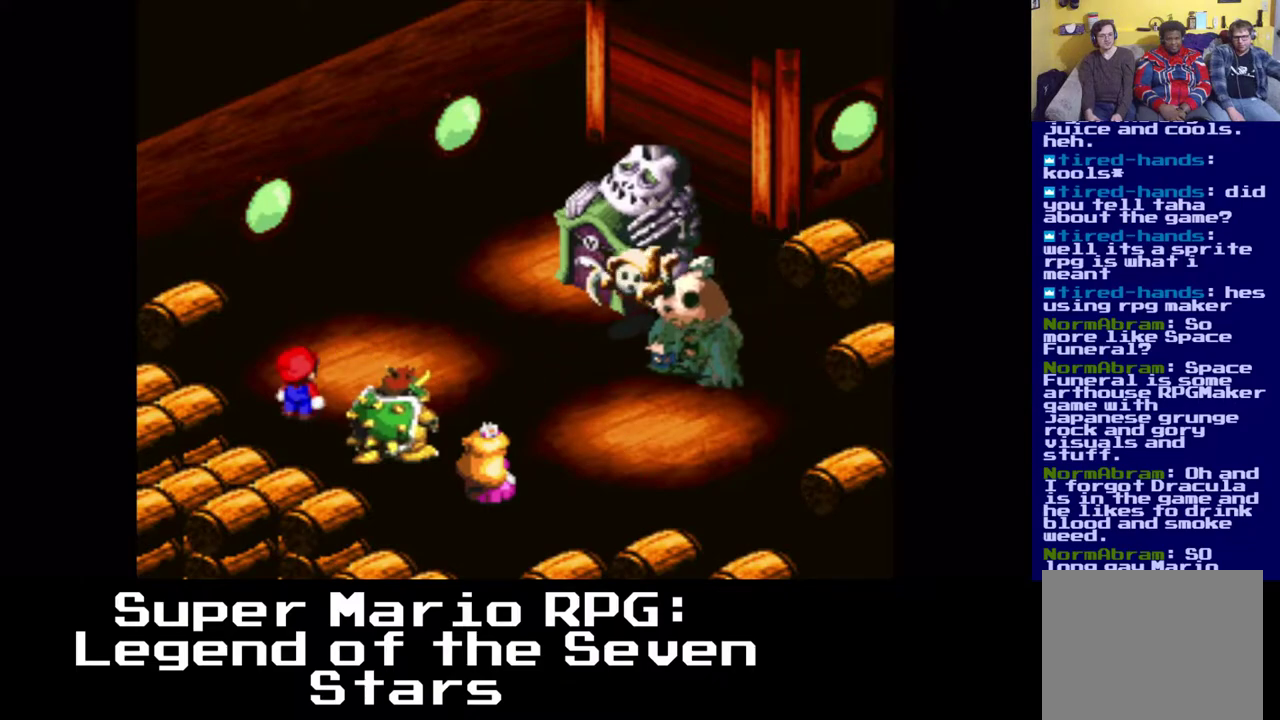
{"buttons": [], "left_stick": "center", "right_stick": "center", "events": []}
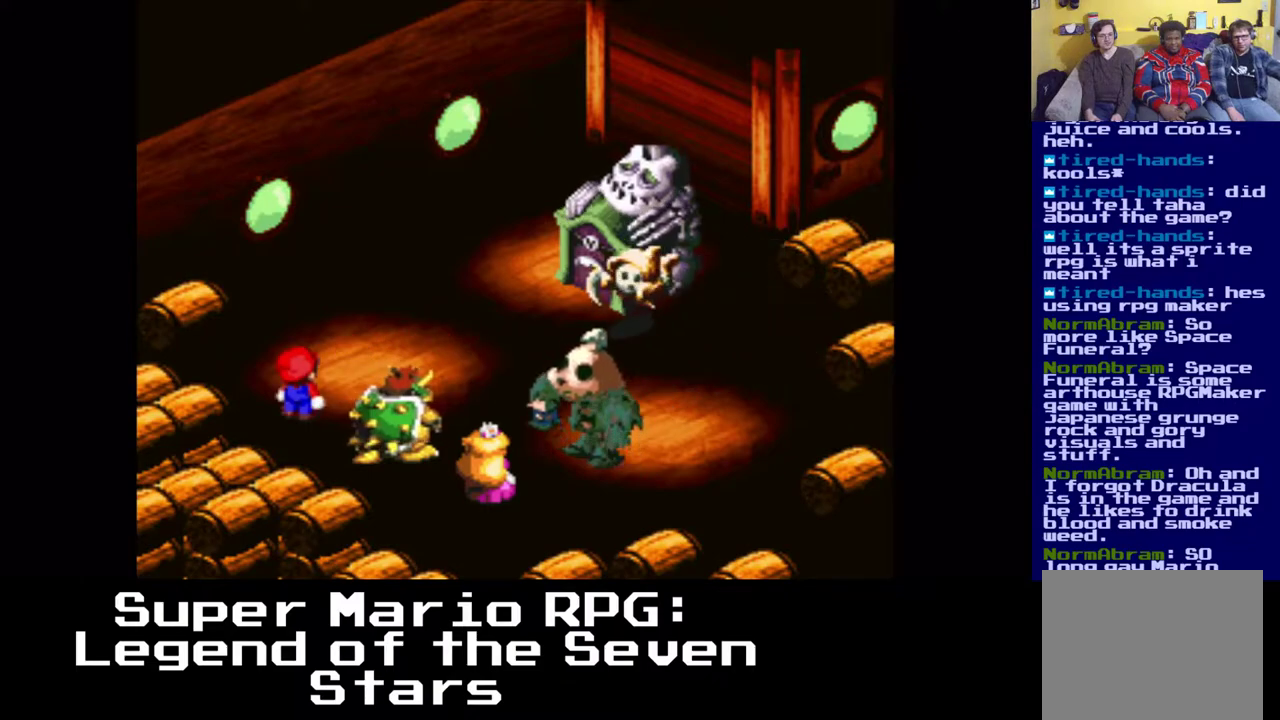
{"buttons": [], "left_stick": "center", "right_stick": "center", "events": [[300, "B", "down"], [500, "B", "up"]]}
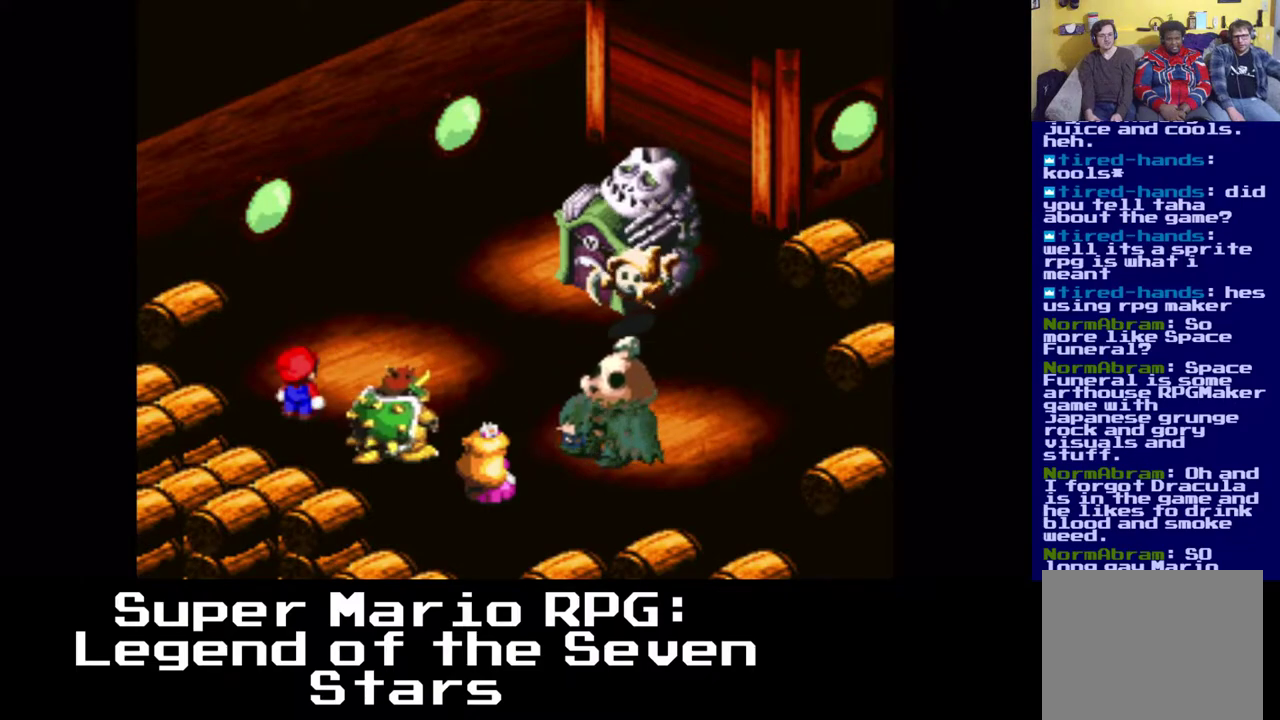
{"buttons": [], "left_stick": "center", "right_stick": "center", "events": [[350, "B", "down"], [467, "B", "up"]]}
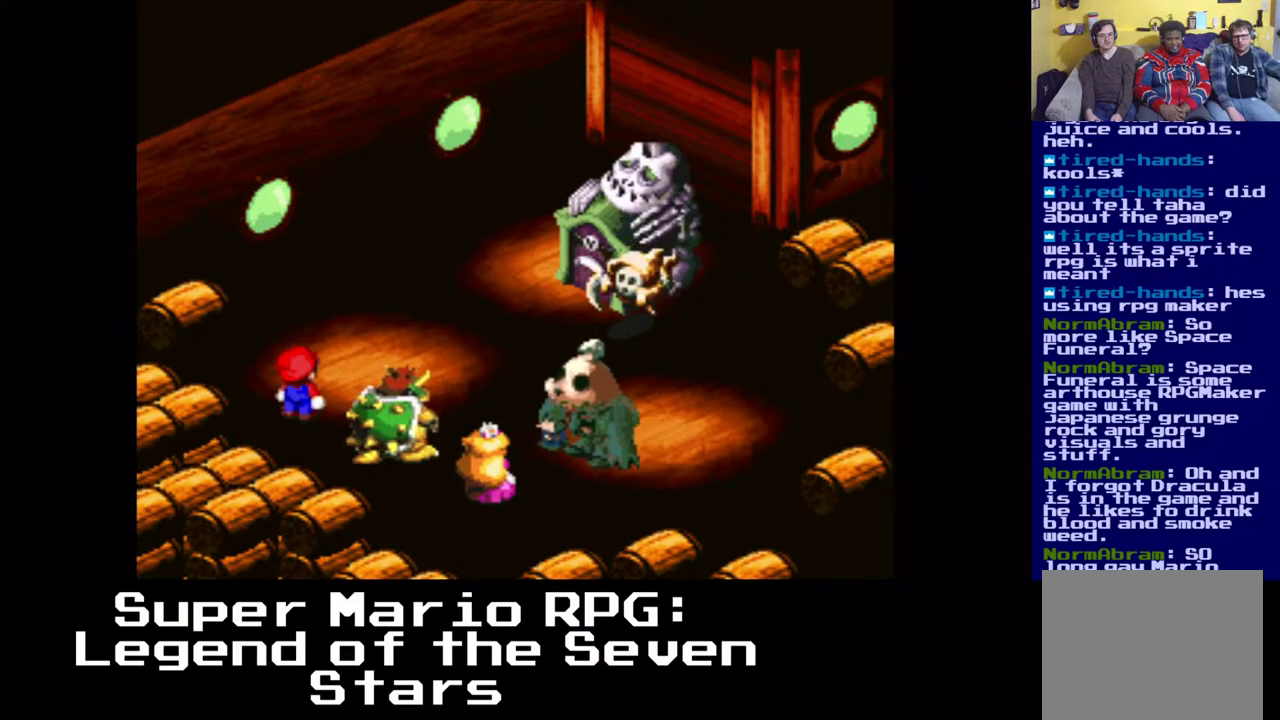
{"buttons": [], "left_stick": "center", "right_stick": "center", "events": []}
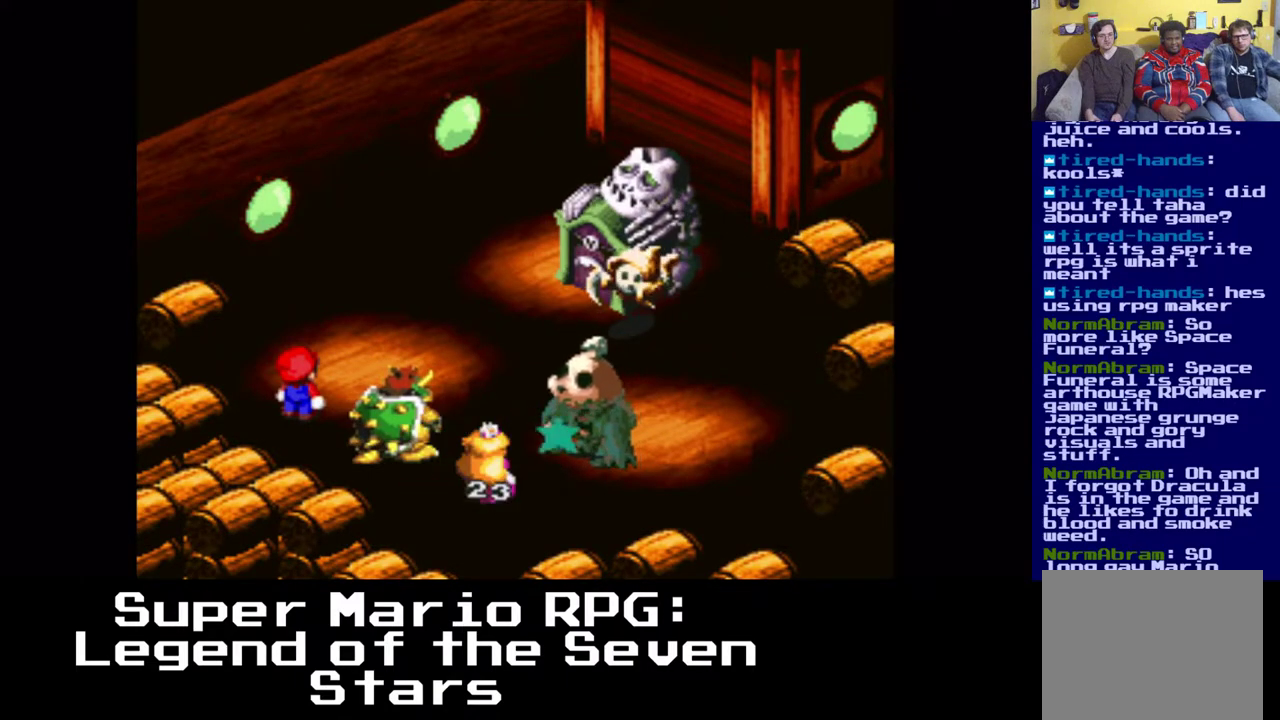
{"buttons": [], "left_stick": "center", "right_stick": "center", "events": []}
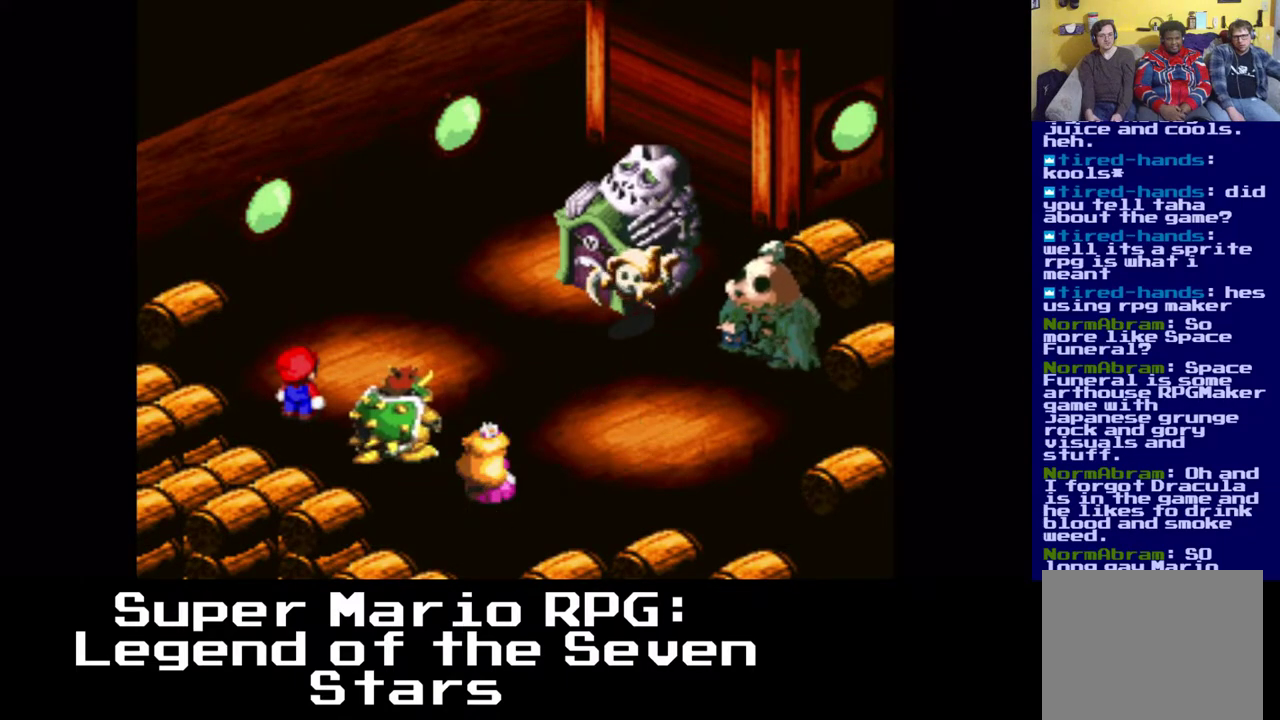
{"buttons": [], "left_stick": "center", "right_stick": "center", "events": []}
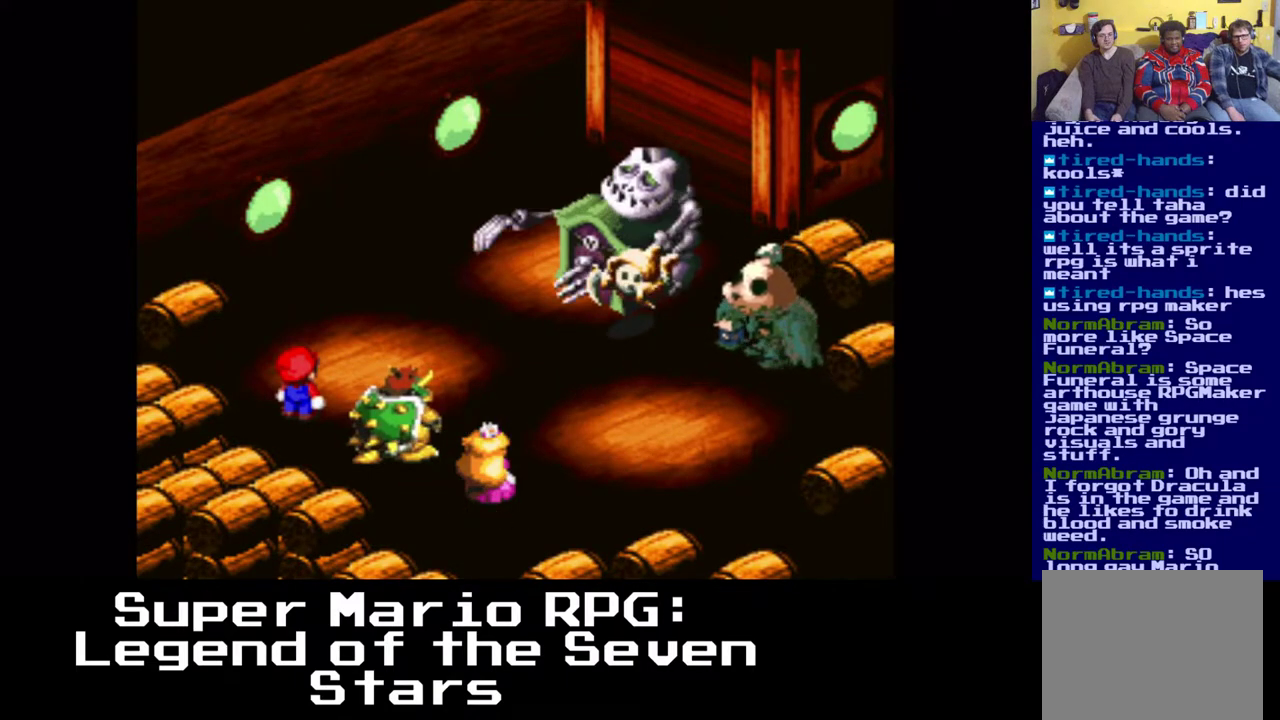
{"buttons": [], "left_stick": "center", "right_stick": "center", "events": []}
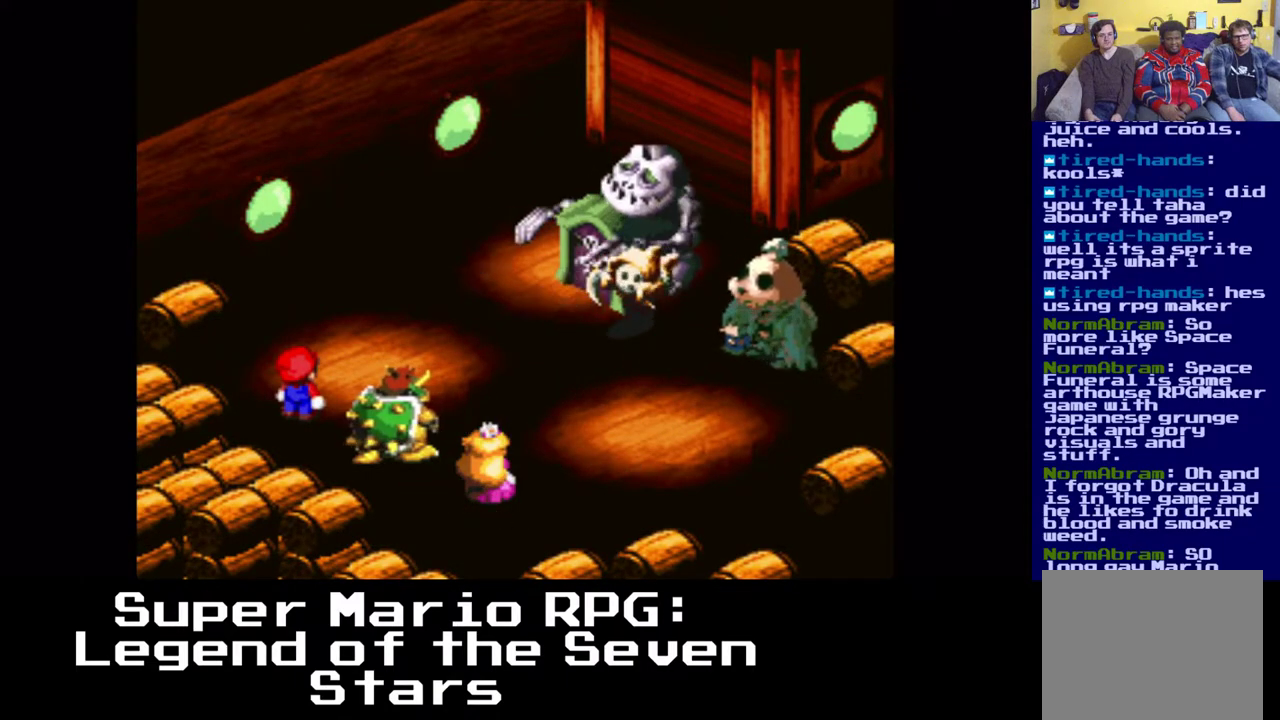
{"buttons": [], "left_stick": "center", "right_stick": "center", "events": [[183, "B", "down"], [367, "B", "up"]]}